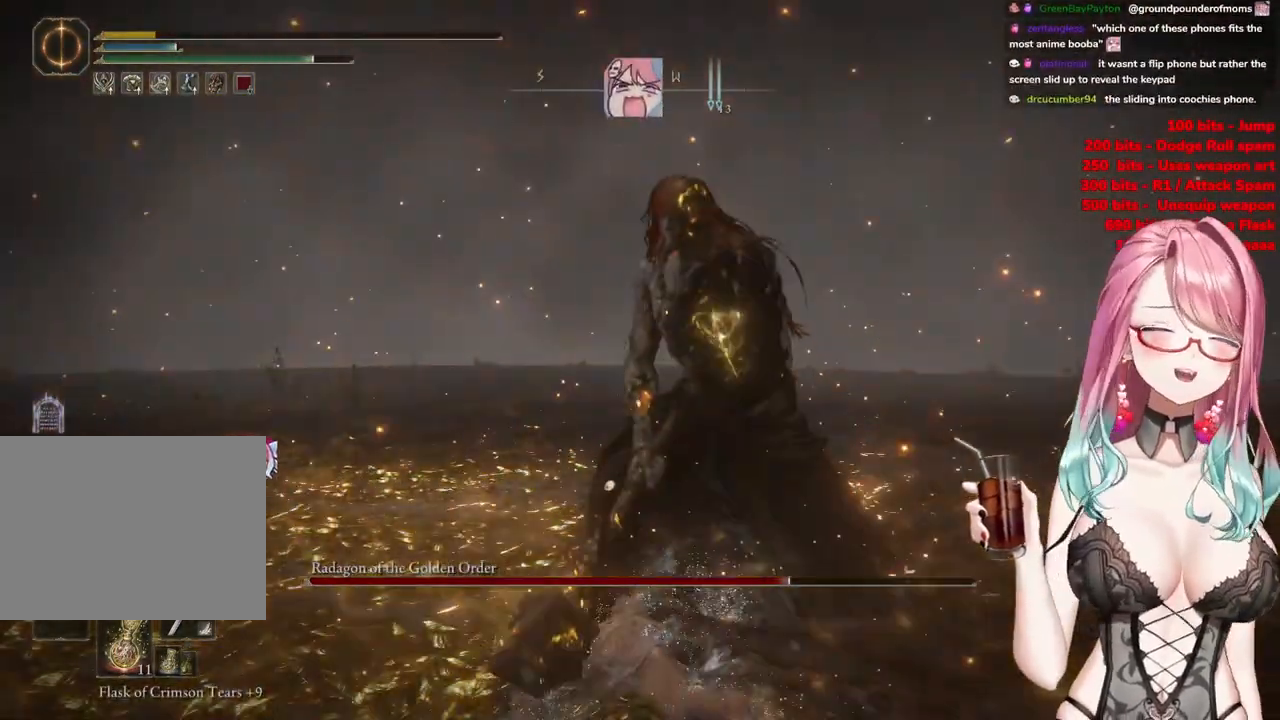
Gameplay with a controller (PlayStation layout); each line is a JSON object with the inputs held at the frame after it. "events" lists button and stick changes between this image and that frame as [ms after this image, input, new state], when the widget could be followed in between.
{"buttons": ["CIRCLE"], "left_stick": "center", "right_stick": "center", "events": [[384, "CIRCLE", "up"], [484, "CIRCLE", "down"]]}
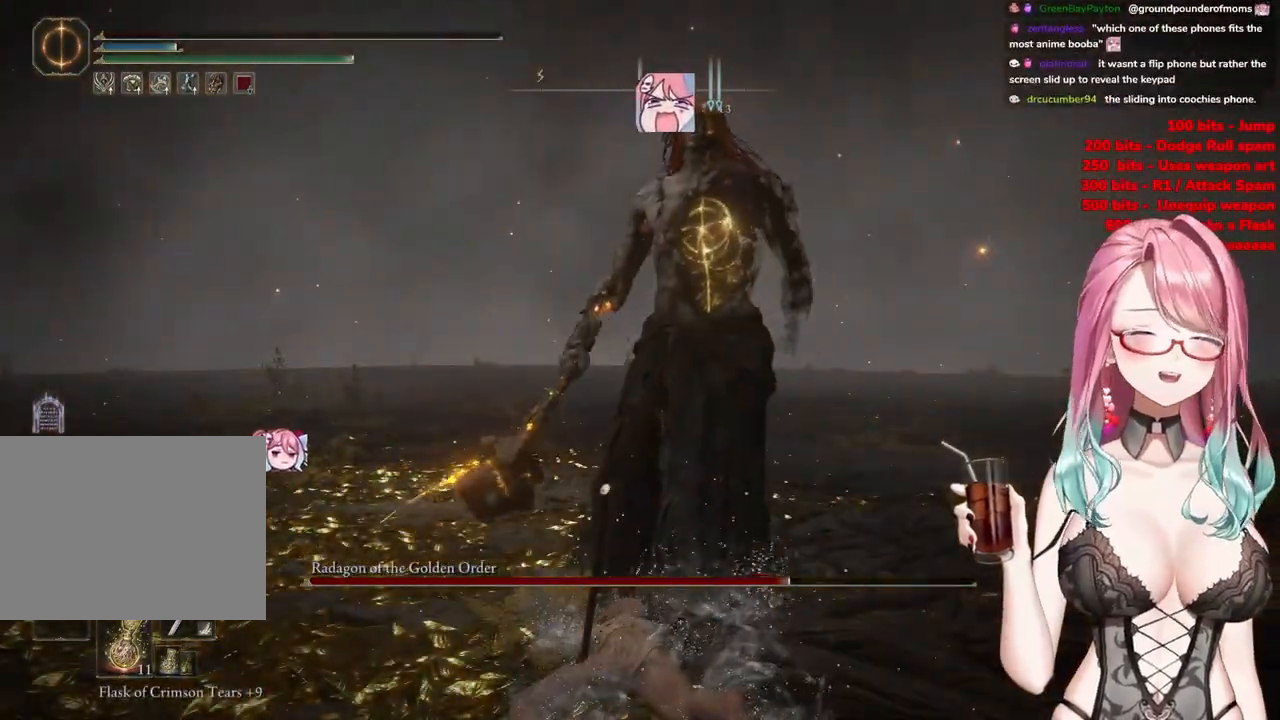
{"buttons": [], "left_stick": "center", "right_stick": "center", "events": [[317, "CIRCLE", "up"]]}
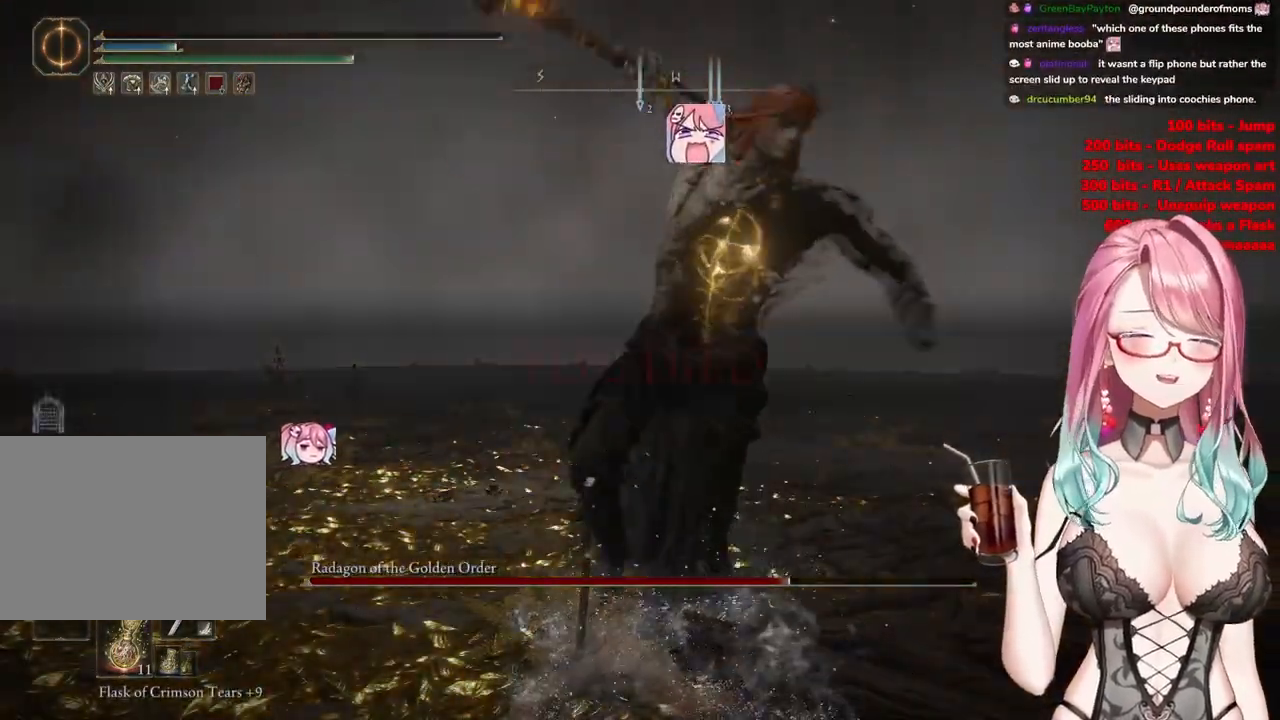
{"buttons": ["CIRCLE"], "left_stick": "center", "right_stick": "center", "events": [[100, "CIRCLE", "down"], [317, "CIRCLE", "up"], [484, "CIRCLE", "down"]]}
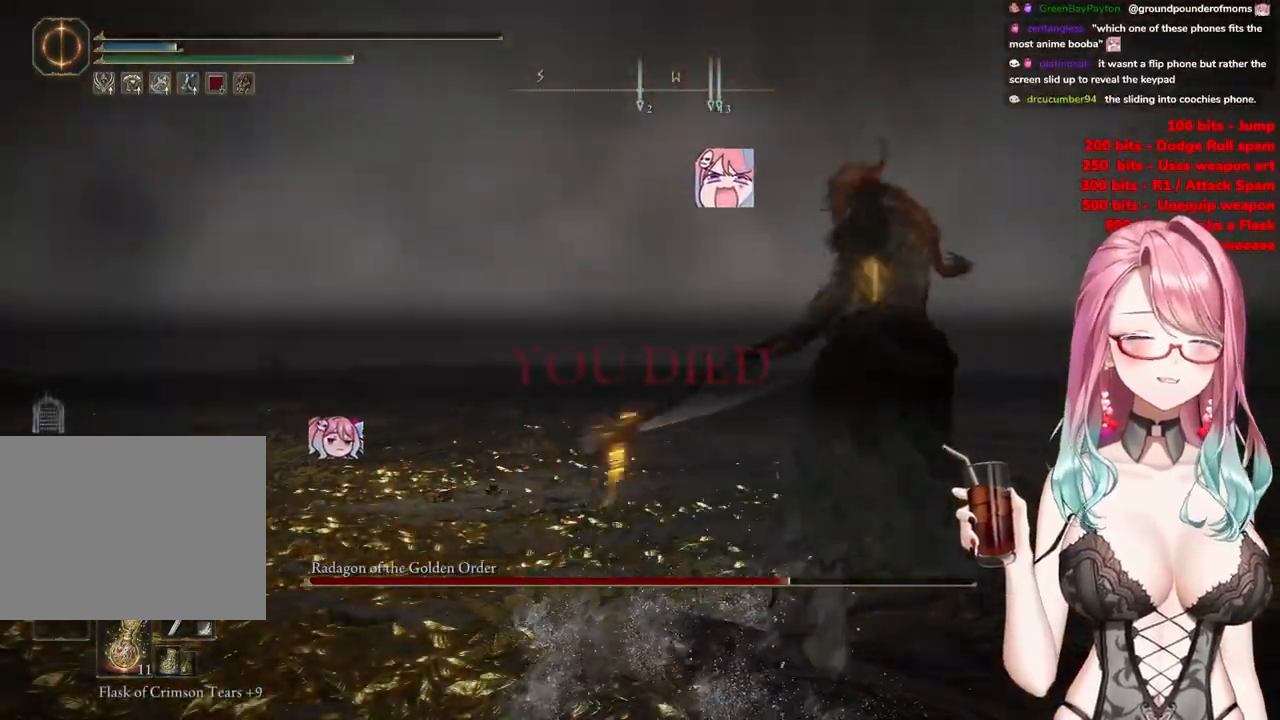
{"buttons": [], "left_stick": "center", "right_stick": "center", "events": [[183, "CIRCLE", "up"]]}